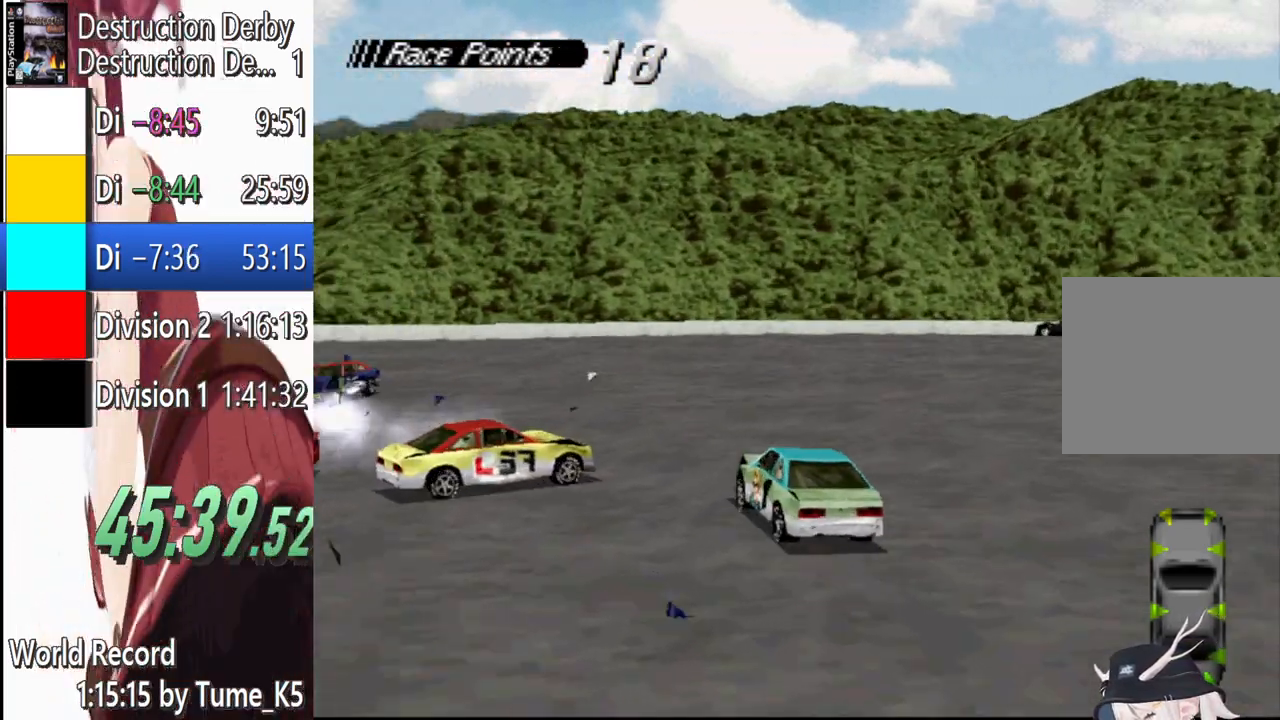
Gameplay with a controller (PlayStation layout); each line is a JSON object with the inputs held at the frame after it. "events" lists button and stick changes between this image and that frame as [ms after this image, input, new state], when the widget could be followed in between. Not read: left_stick right_stick.
{"buttons": ["CROSS", "DPAD_RIGHT"], "events": [[320, "DPAD_LEFT", "up"], [440, "DPAD_RIGHT", "down"]]}
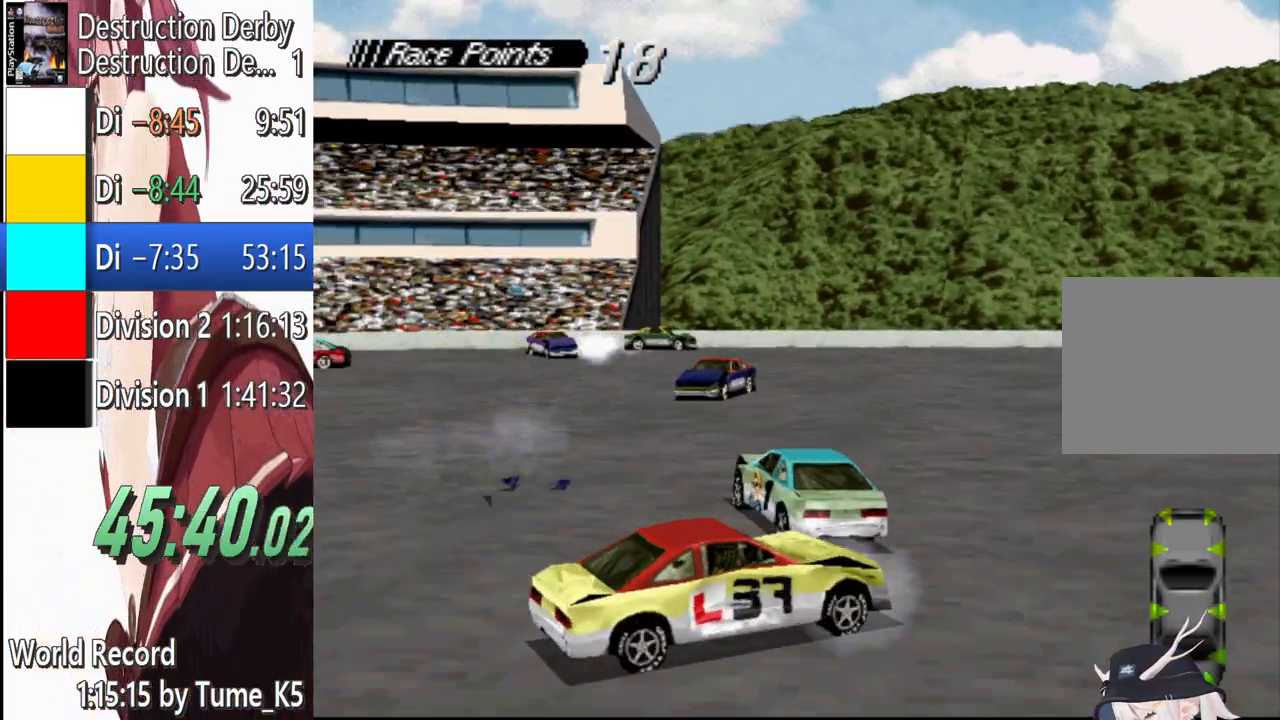
{"buttons": ["CROSS"], "events": [[220, "DPAD_RIGHT", "up"], [320, "DPAD_LEFT", "down"], [420, "DPAD_LEFT", "up"]]}
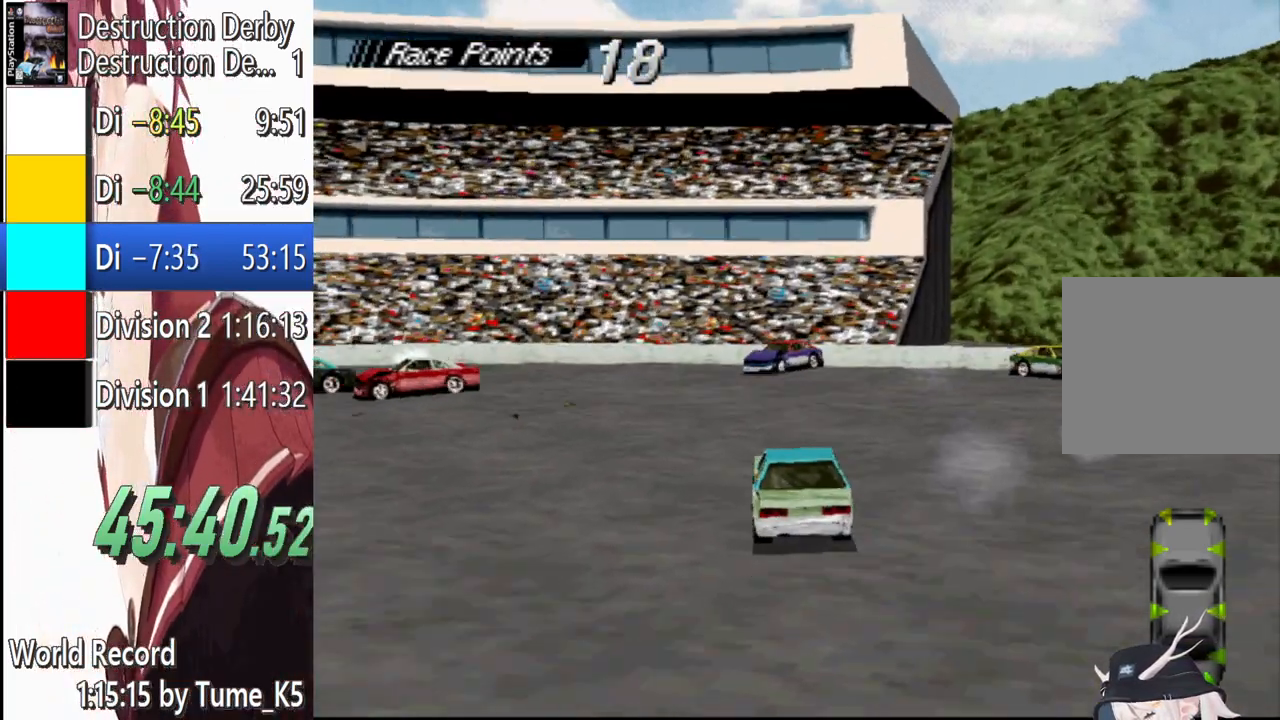
{"buttons": ["CROSS", "DPAD_LEFT"], "events": [[260, "DPAD_RIGHT", "down"], [420, "DPAD_RIGHT", "up"], [480, "DPAD_LEFT", "down"]]}
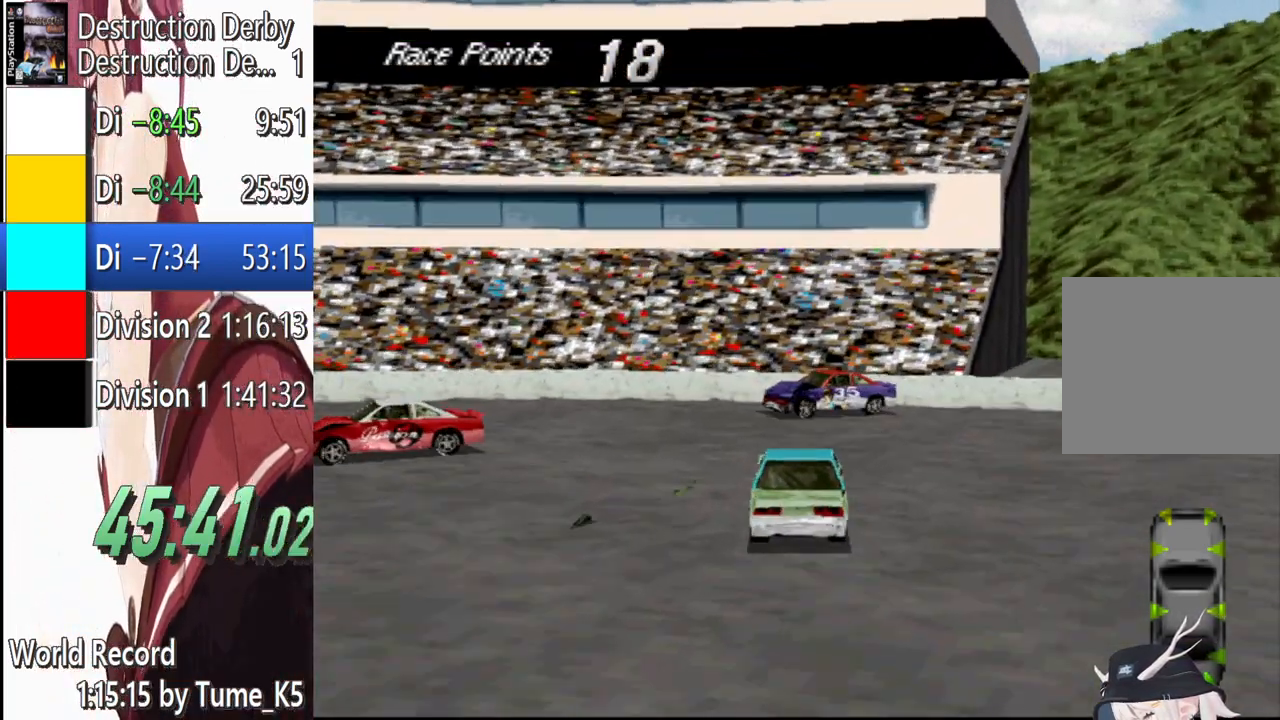
{"buttons": ["SQUARE"], "events": [[340, "CROSS", "up"], [400, "DPAD_LEFT", "up"], [440, "SQUARE", "down"]]}
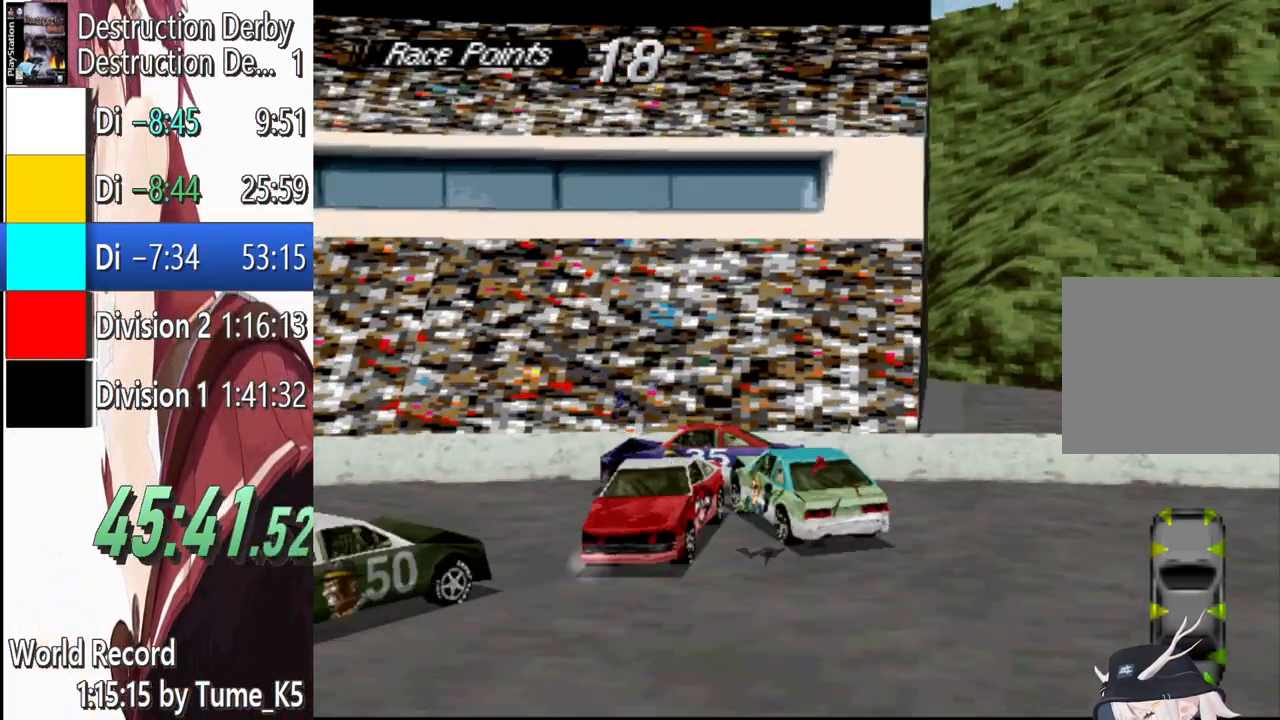
{"buttons": ["SQUARE"], "events": []}
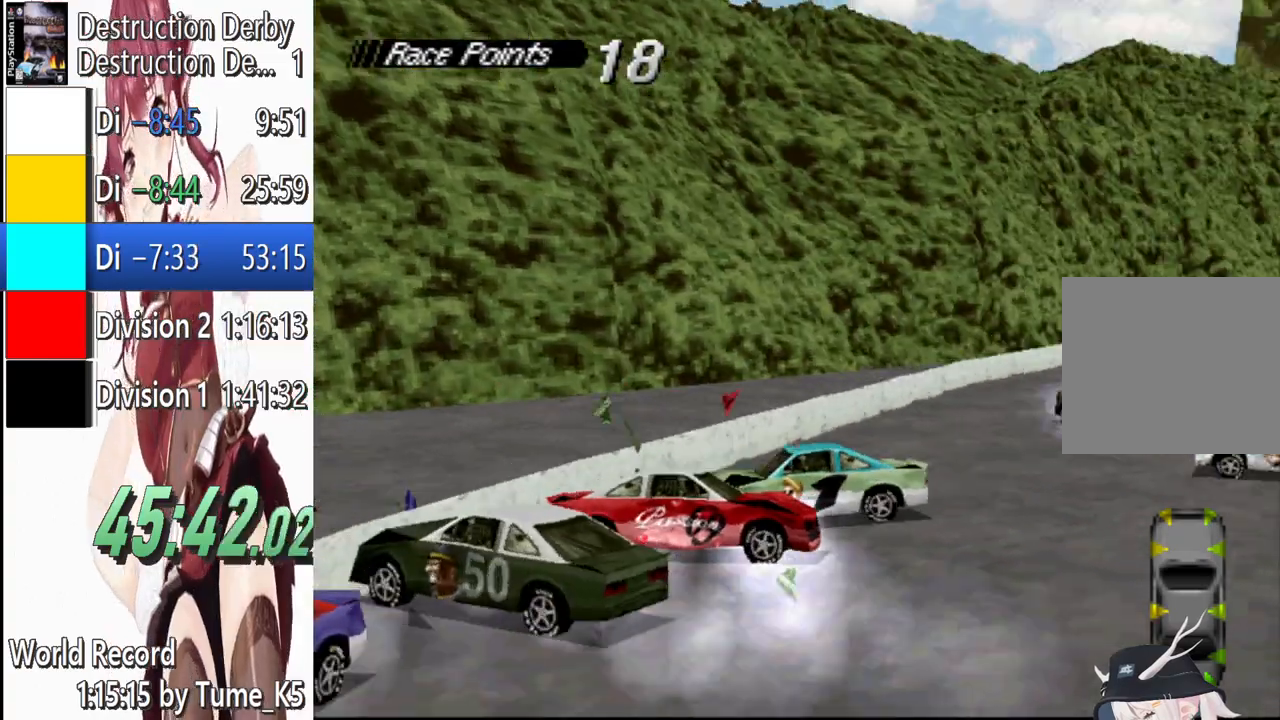
{"buttons": ["SQUARE"], "events": [[140, "DPAD_LEFT", "down"], [440, "DPAD_LEFT", "up"]]}
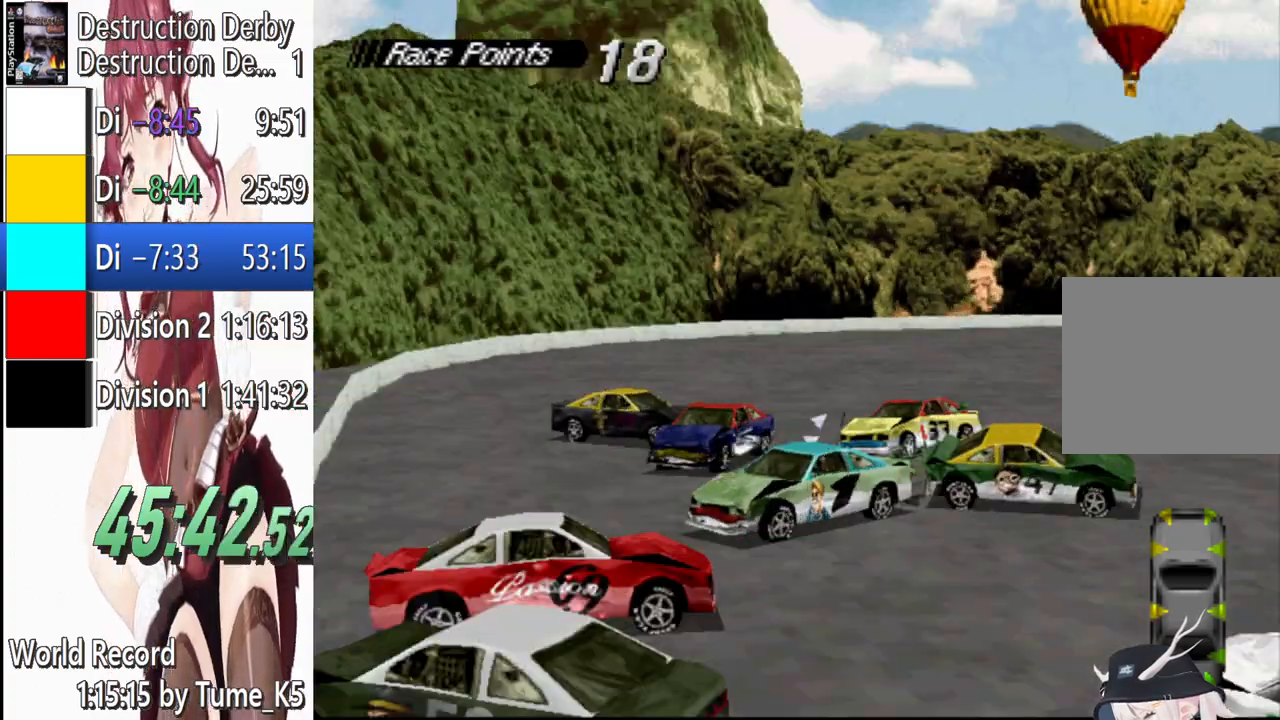
{"buttons": ["SQUARE"], "events": []}
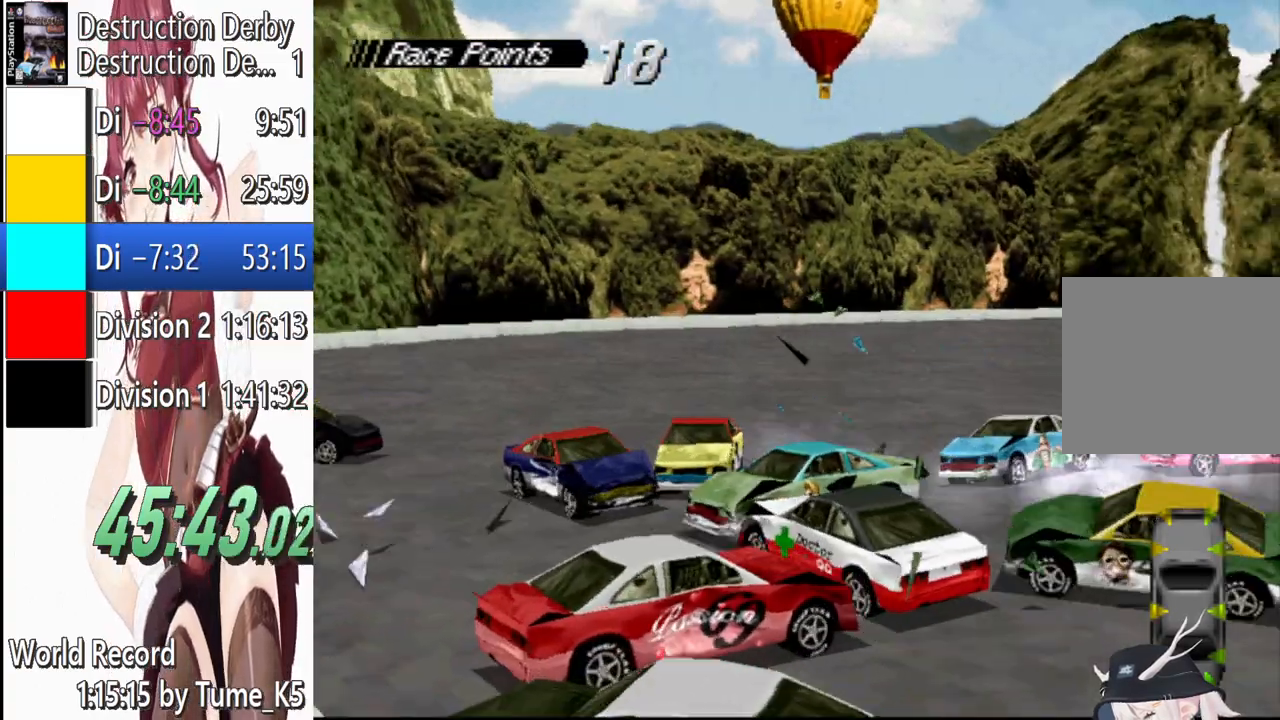
{"buttons": ["SQUARE", "DPAD_RIGHT"], "events": [[320, "DPAD_RIGHT", "down"]]}
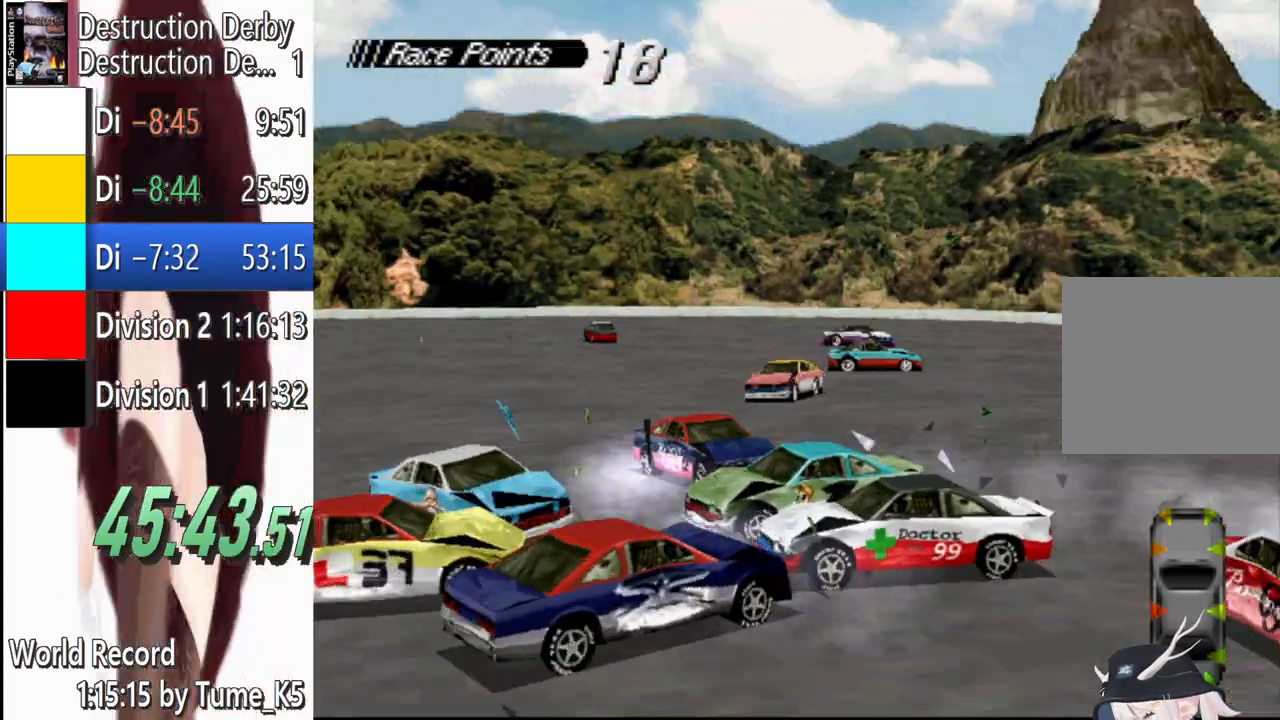
{"buttons": ["SQUARE", "DPAD_RIGHT"], "events": []}
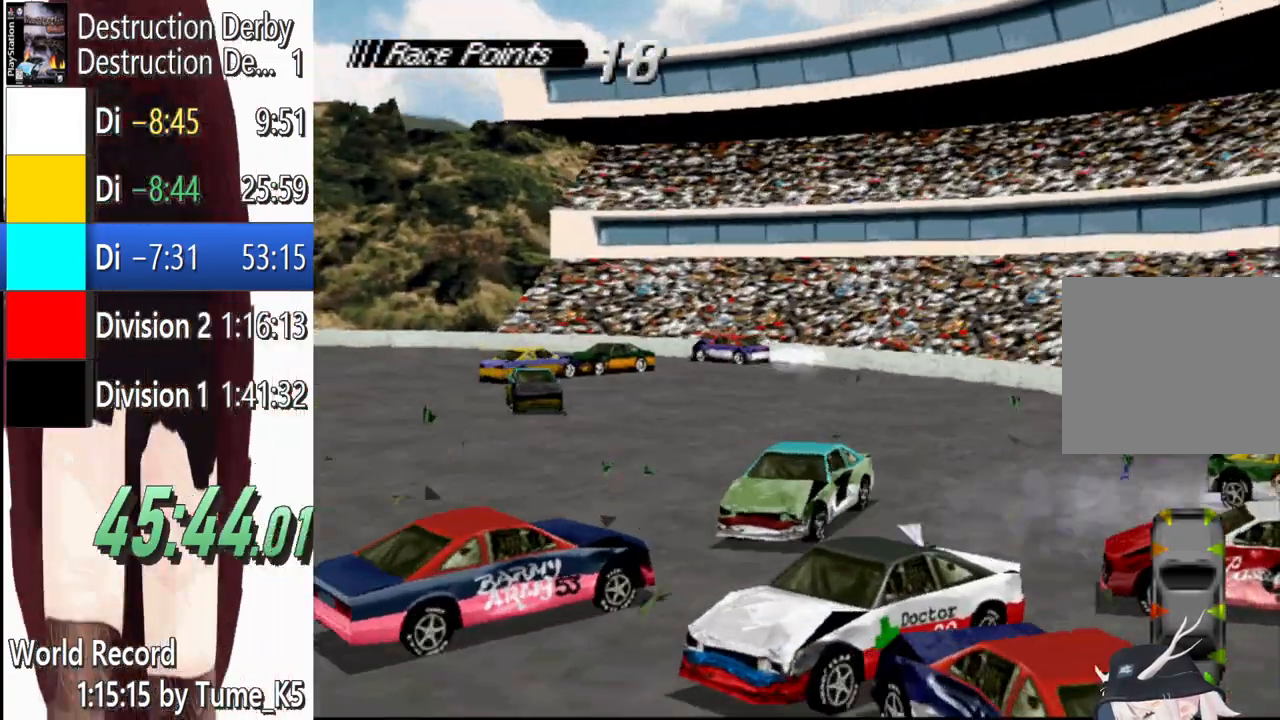
{"buttons": ["SQUARE", "DPAD_RIGHT"], "events": []}
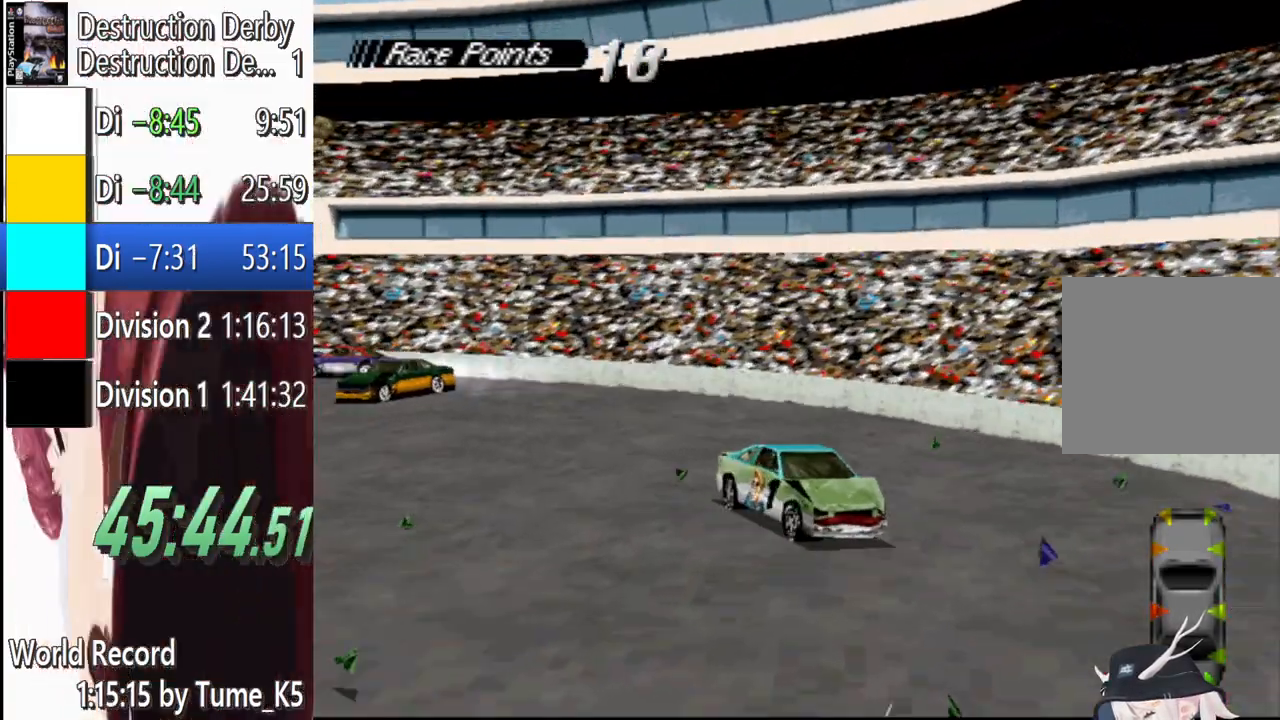
{"buttons": ["SQUARE", "DPAD_RIGHT"], "events": [[280, "DPAD_RIGHT", "up"], [480, "DPAD_RIGHT", "down"]]}
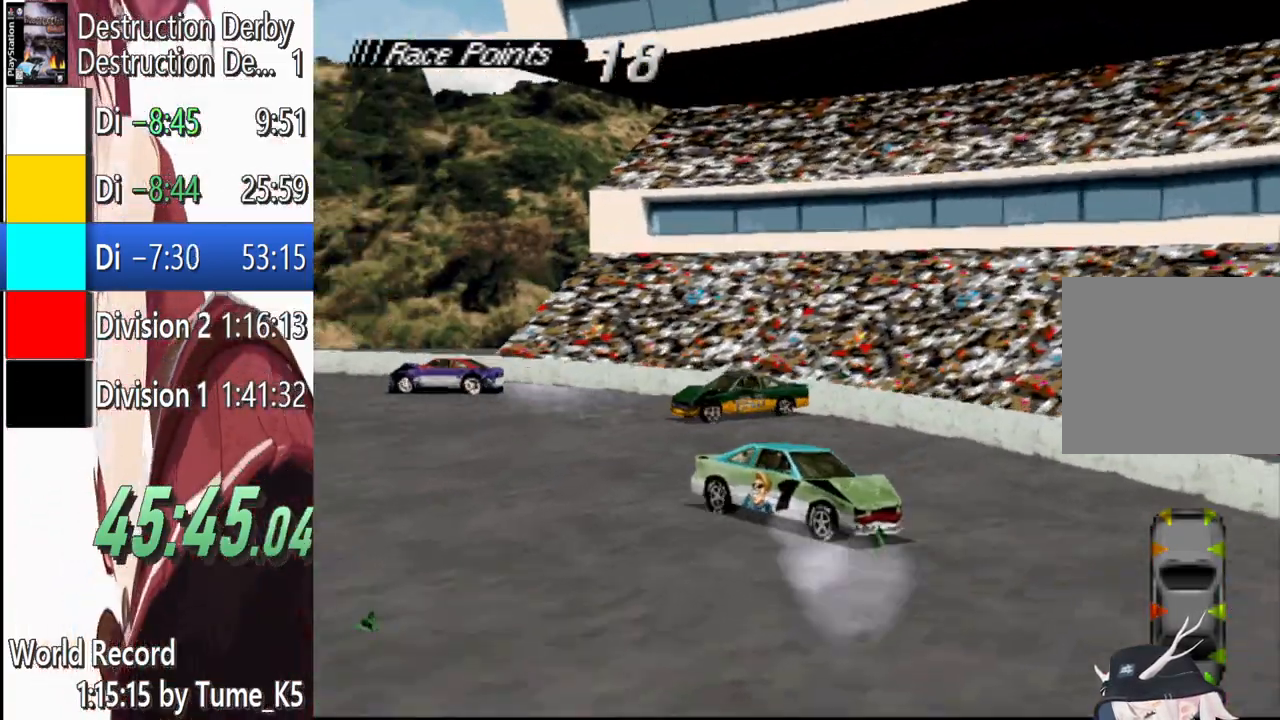
{"buttons": ["SQUARE"], "events": [[480, "DPAD_RIGHT", "up"]]}
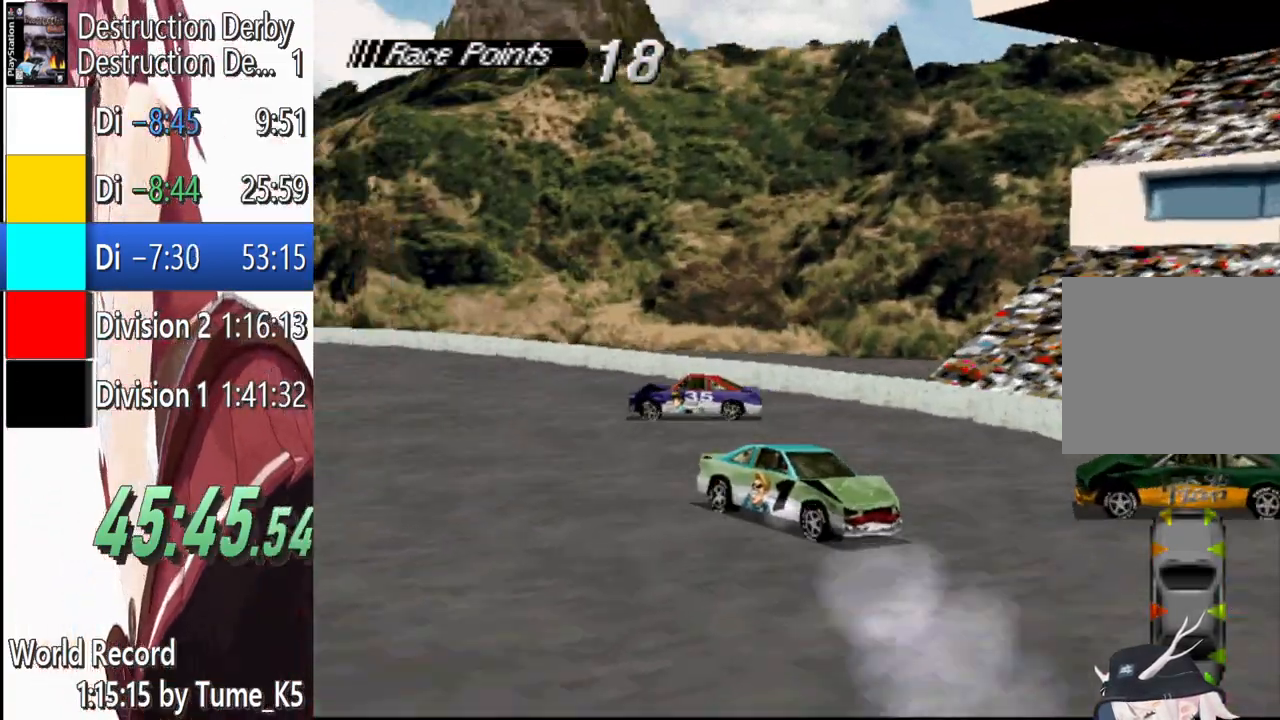
{"buttons": ["SQUARE"], "events": [[100, "DPAD_RIGHT", "down"], [220, "DPAD_RIGHT", "up"]]}
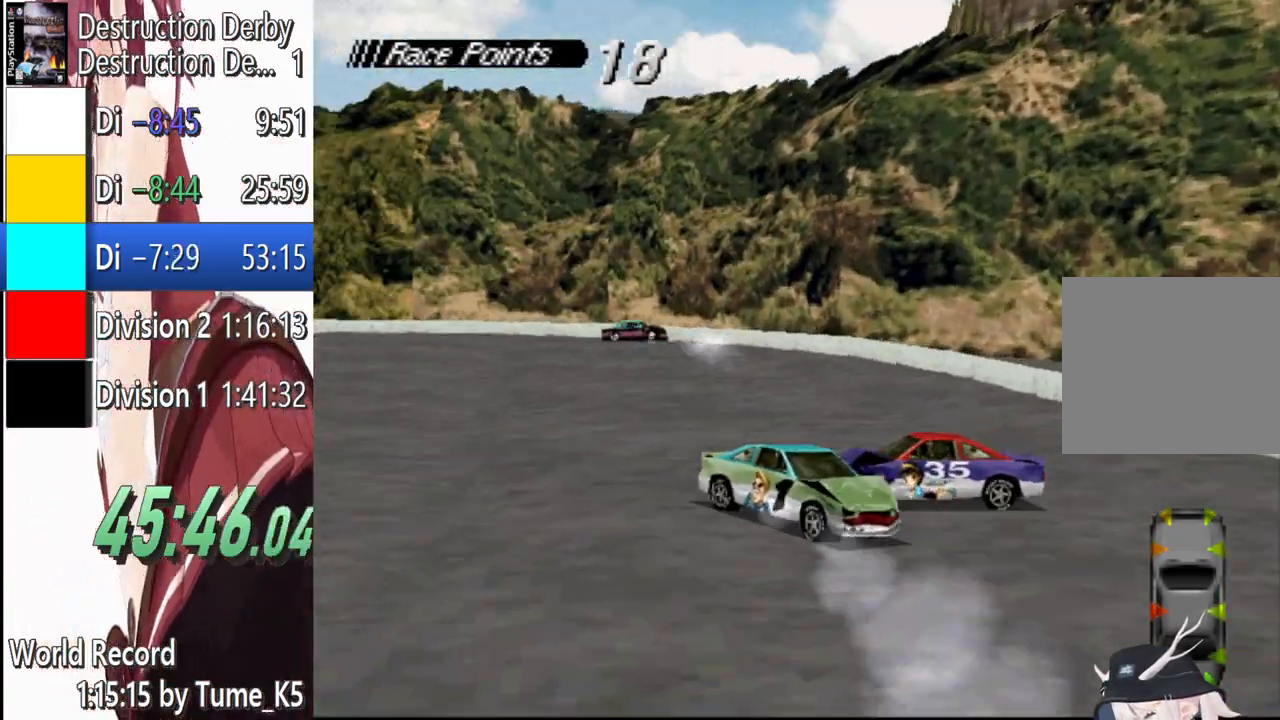
{"buttons": ["SQUARE"], "events": []}
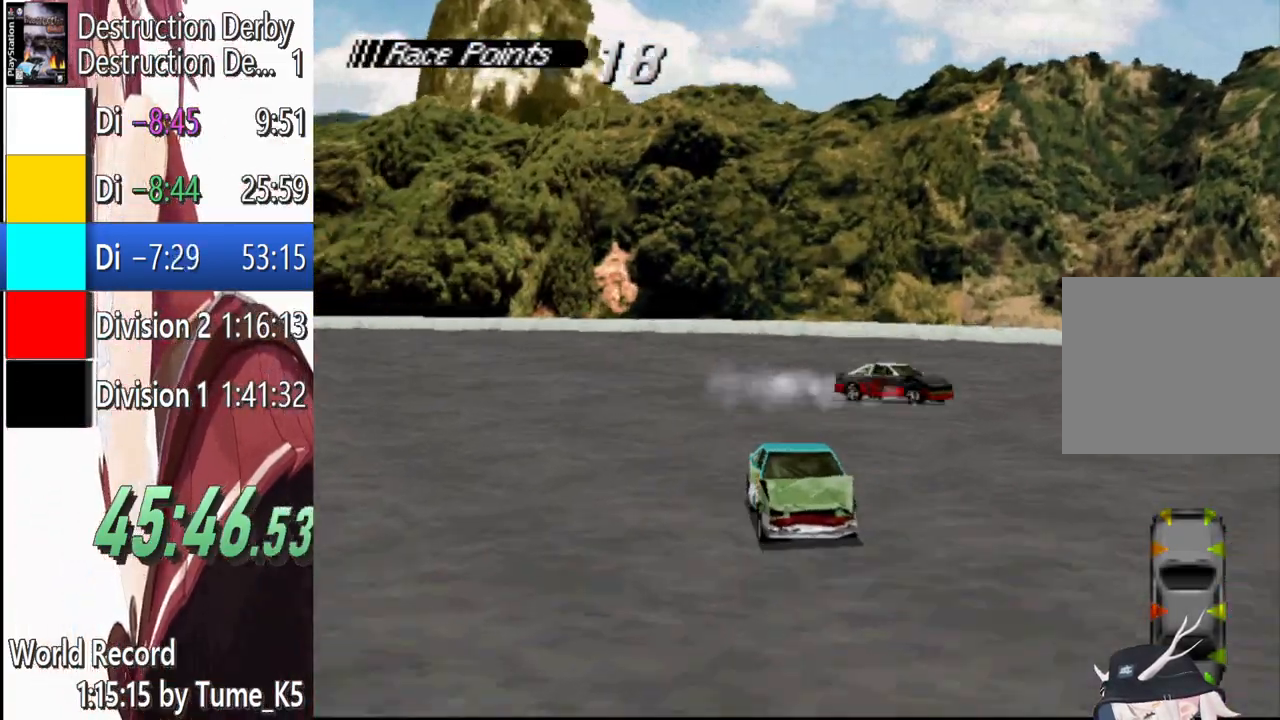
{"buttons": ["SQUARE", "DPAD_LEFT"], "events": [[240, "DPAD_LEFT", "down"], [380, "DPAD_LEFT", "up"], [480, "DPAD_LEFT", "down"]]}
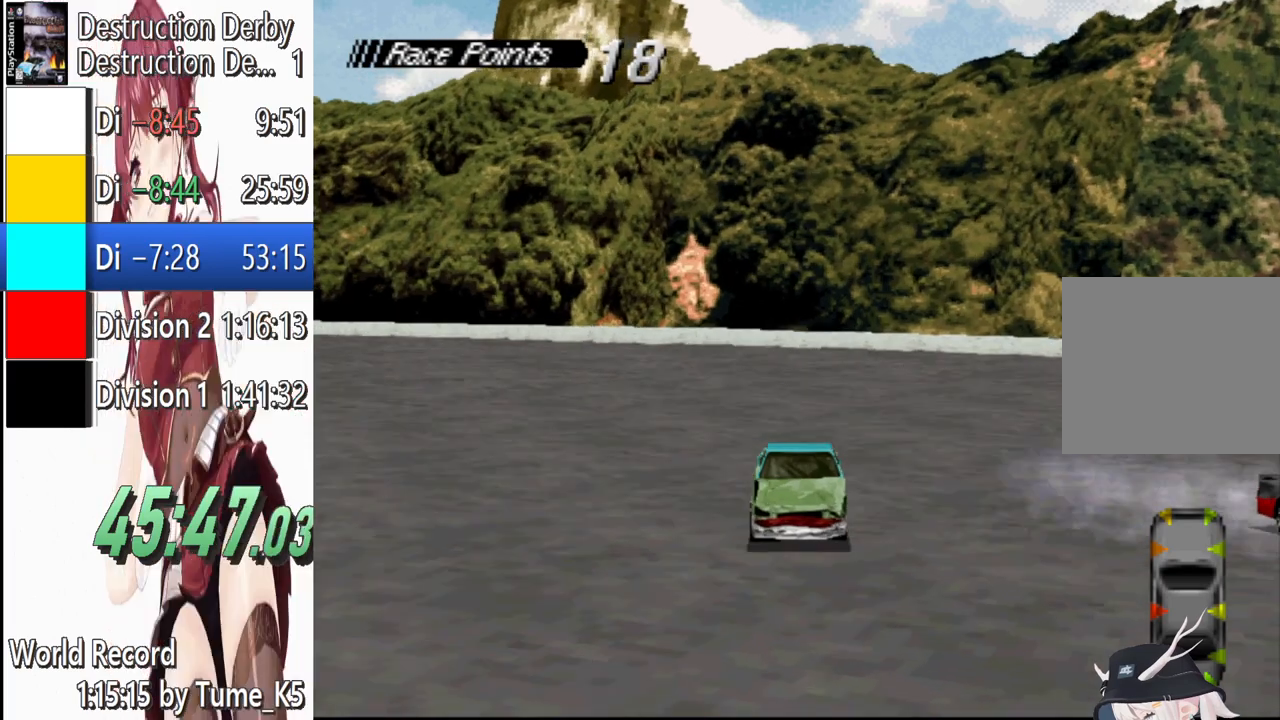
{"buttons": ["DPAD_LEFT"], "events": [[280, "SQUARE", "up"]]}
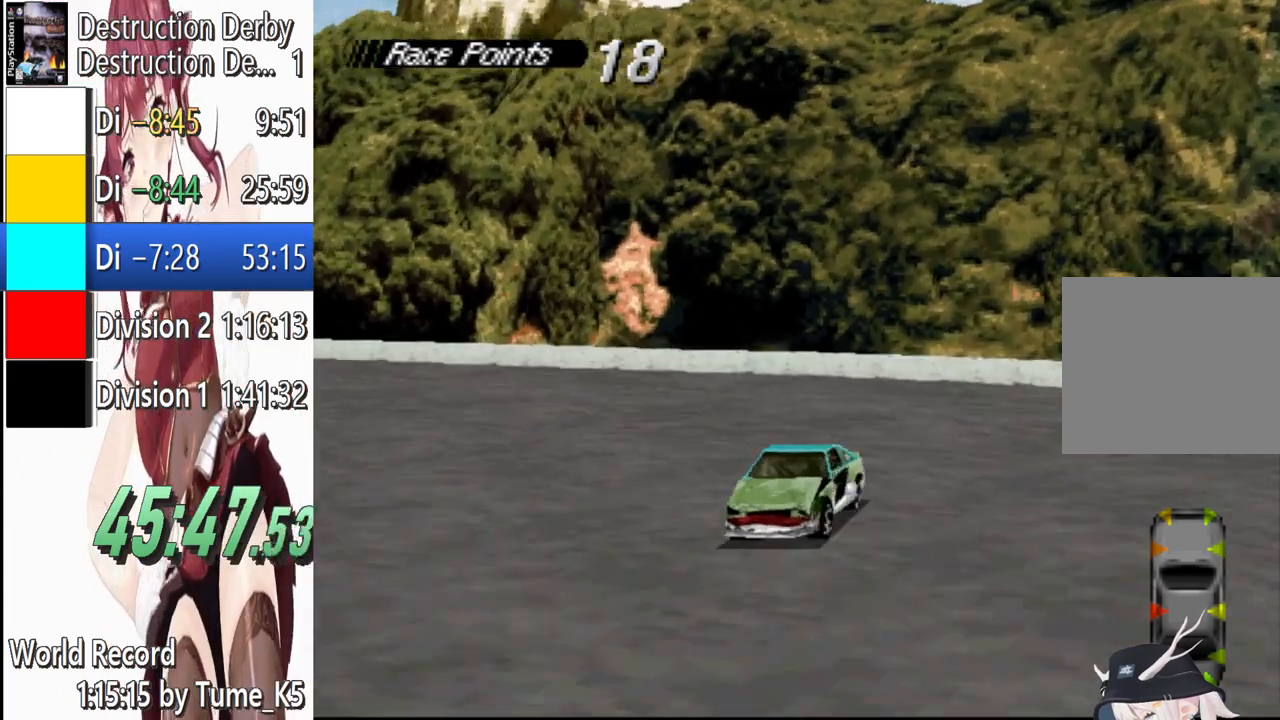
{"buttons": ["DPAD_RIGHT"], "events": [[120, "DPAD_LEFT", "up"], [420, "DPAD_RIGHT", "down"]]}
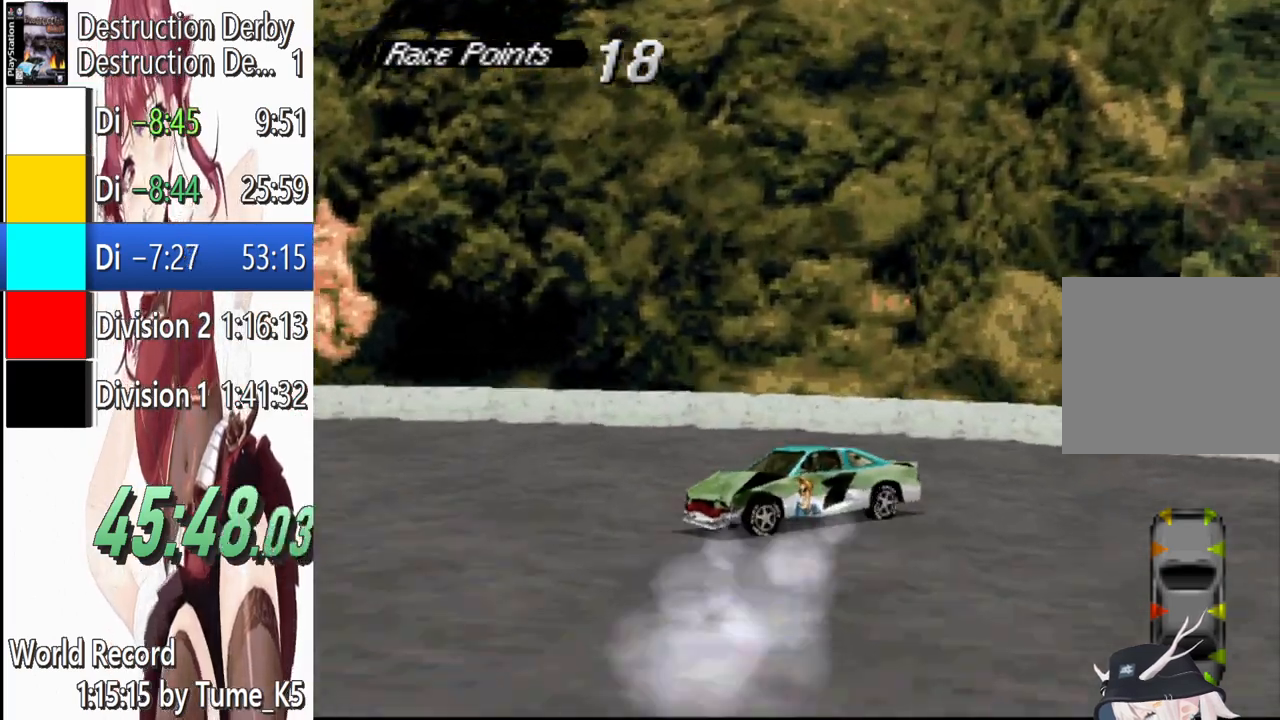
{"buttons": [], "events": [[100, "DPAD_RIGHT", "up"]]}
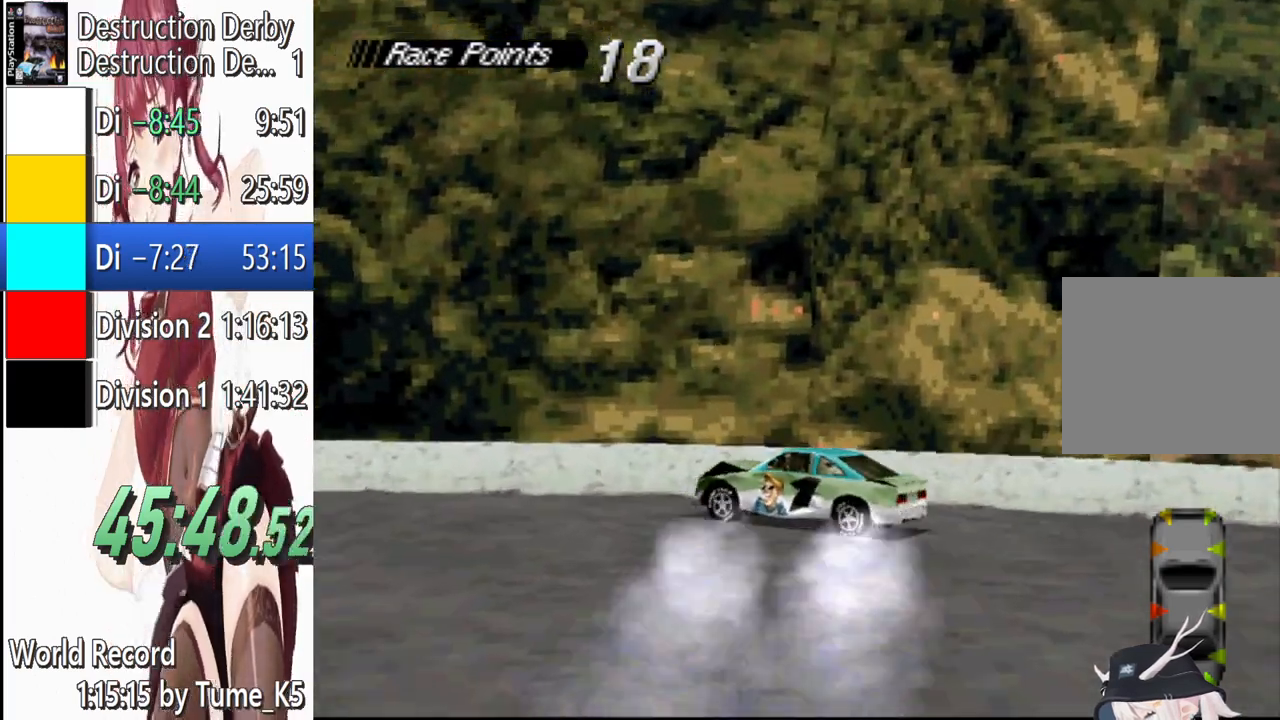
{"buttons": ["CROSS", "DPAD_LEFT"], "events": [[20, "DPAD_LEFT", "down"], [100, "CROSS", "down"]]}
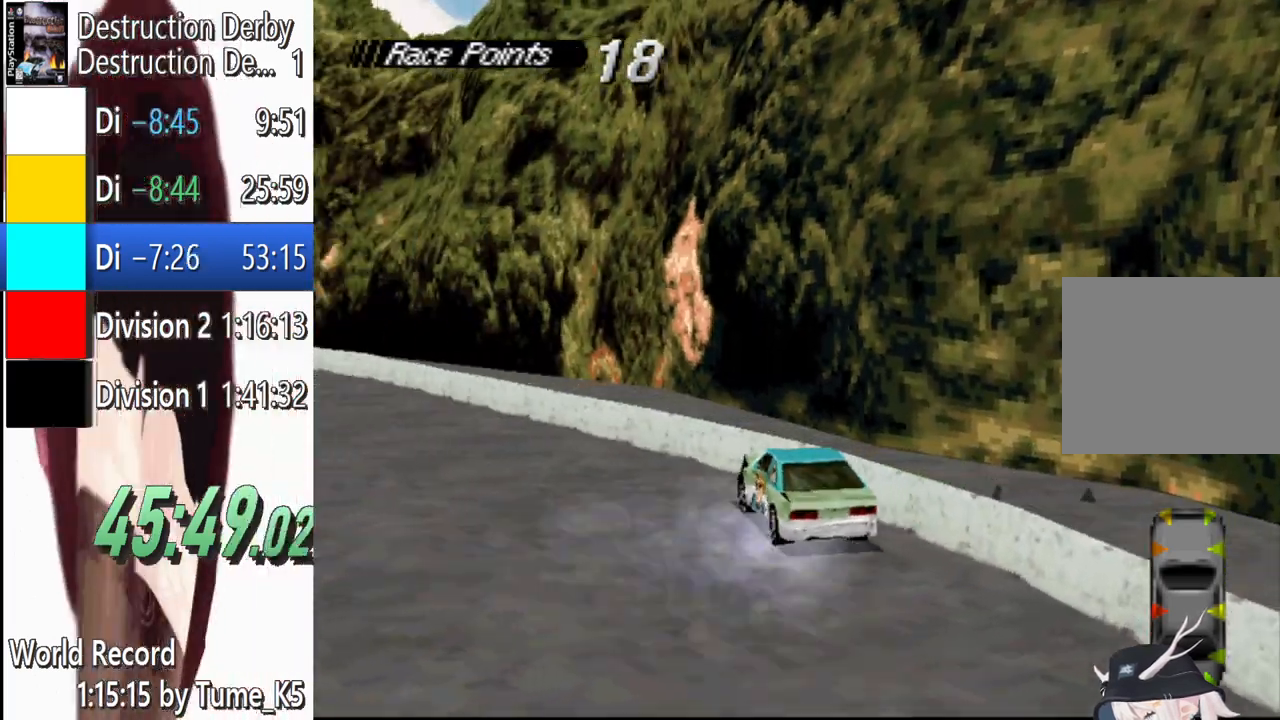
{"buttons": ["DPAD_LEFT"], "events": [[440, "CROSS", "up"]]}
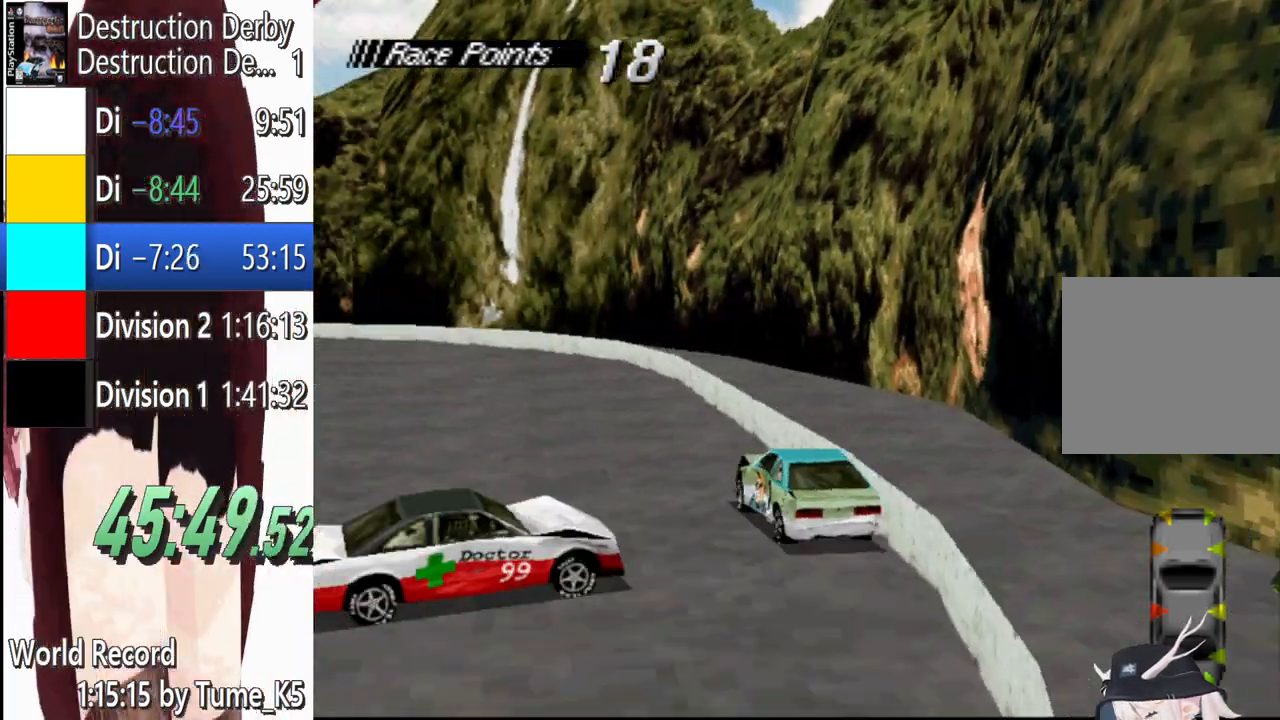
{"buttons": ["CROSS", "DPAD_LEFT"], "events": [[480, "CROSS", "down"]]}
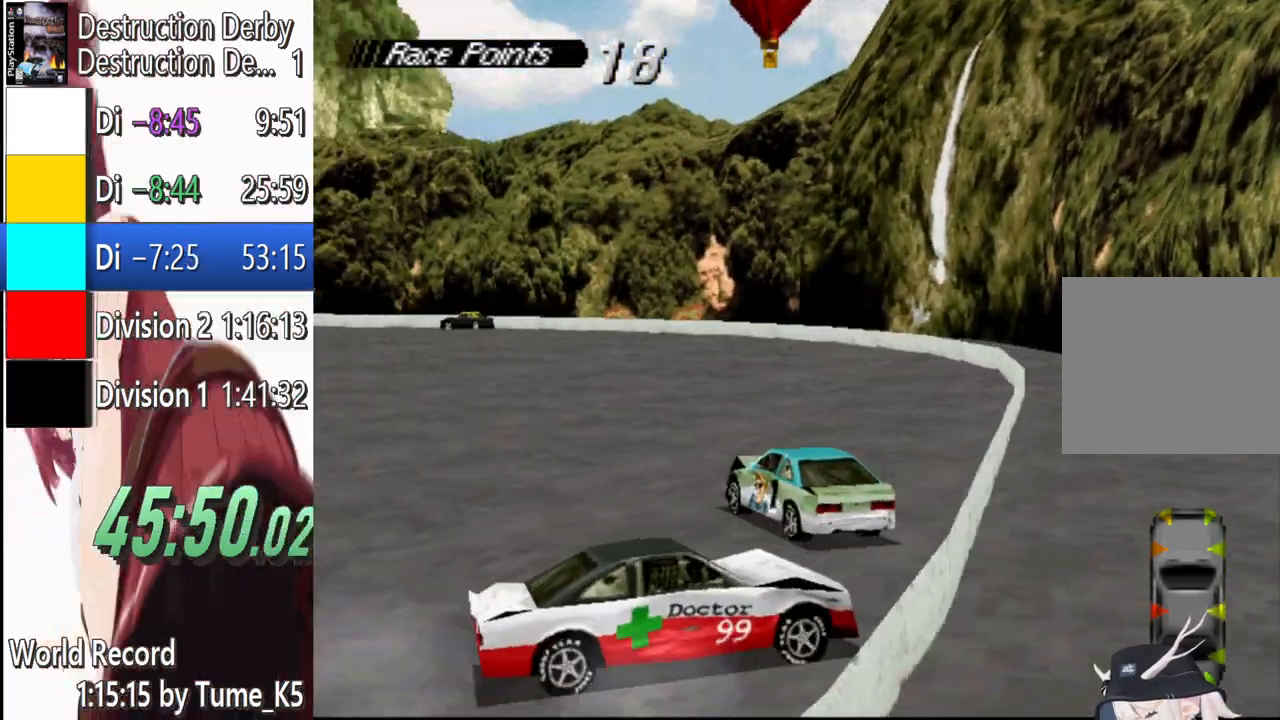
{"buttons": ["CROSS", "DPAD_RIGHT"], "events": [[140, "DPAD_LEFT", "up"], [220, "L2", "down"], [280, "L2", "up"], [420, "DPAD_RIGHT", "down"]]}
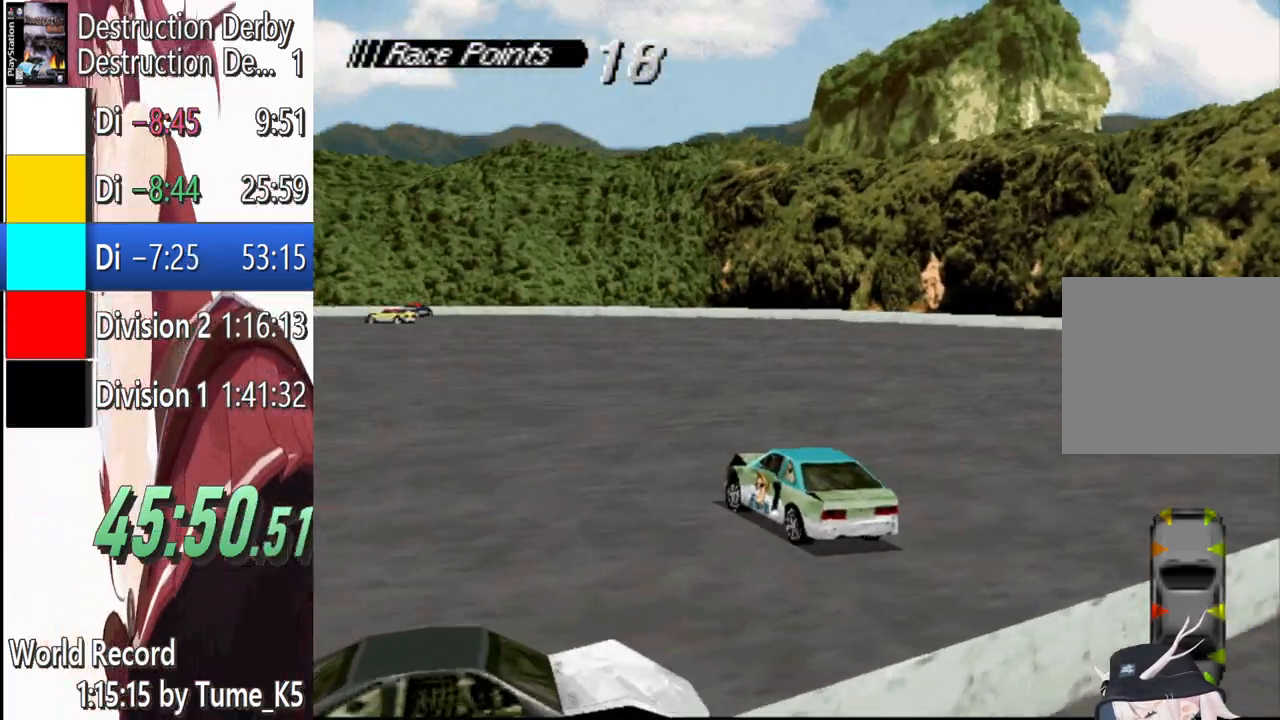
{"buttons": ["CROSS"], "events": [[80, "DPAD_RIGHT", "up"], [320, "DPAD_LEFT", "down"], [380, "DPAD_LEFT", "up"]]}
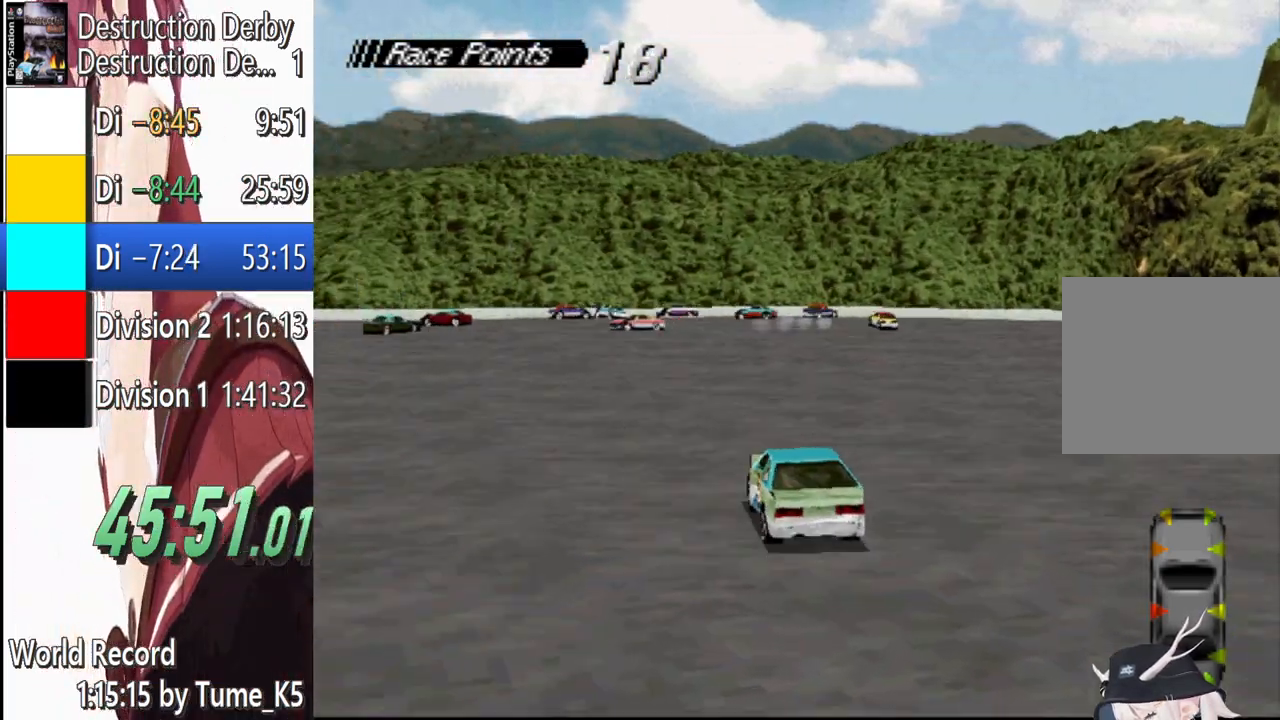
{"buttons": ["CROSS"], "events": [[160, "DPAD_LEFT", "down"], [280, "DPAD_LEFT", "up"]]}
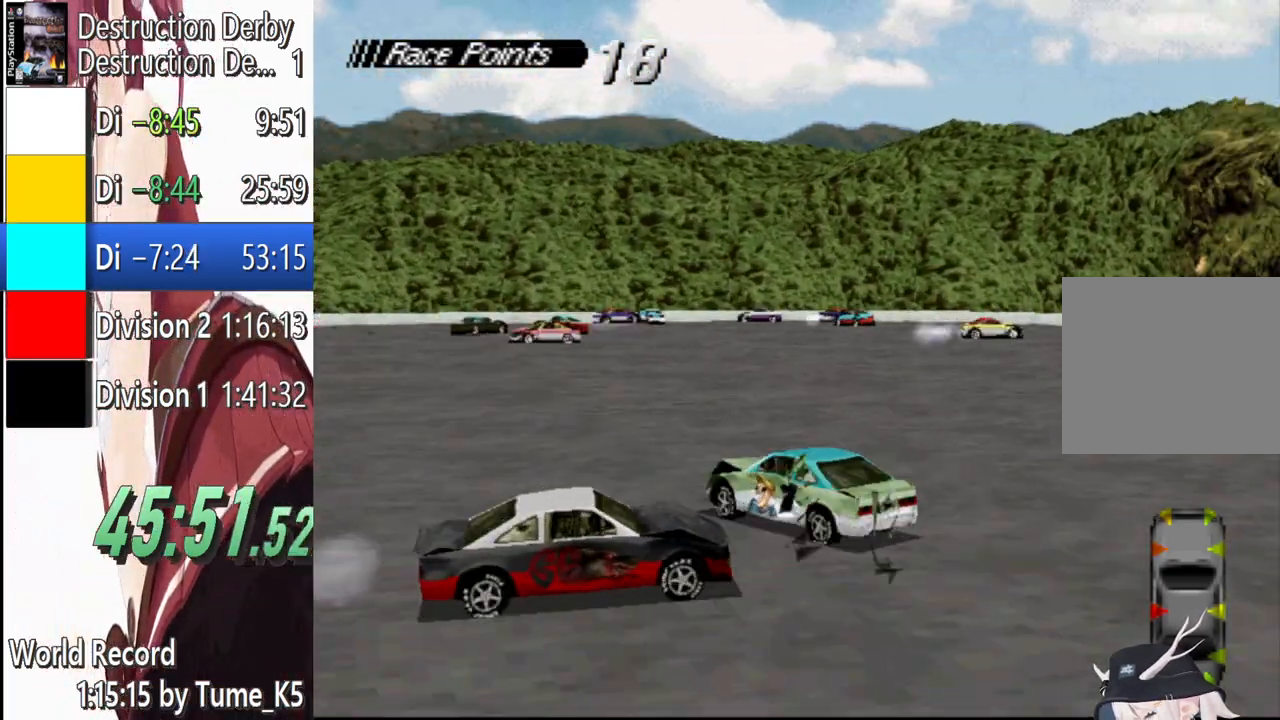
{"buttons": [], "events": [[300, "CROSS", "up"]]}
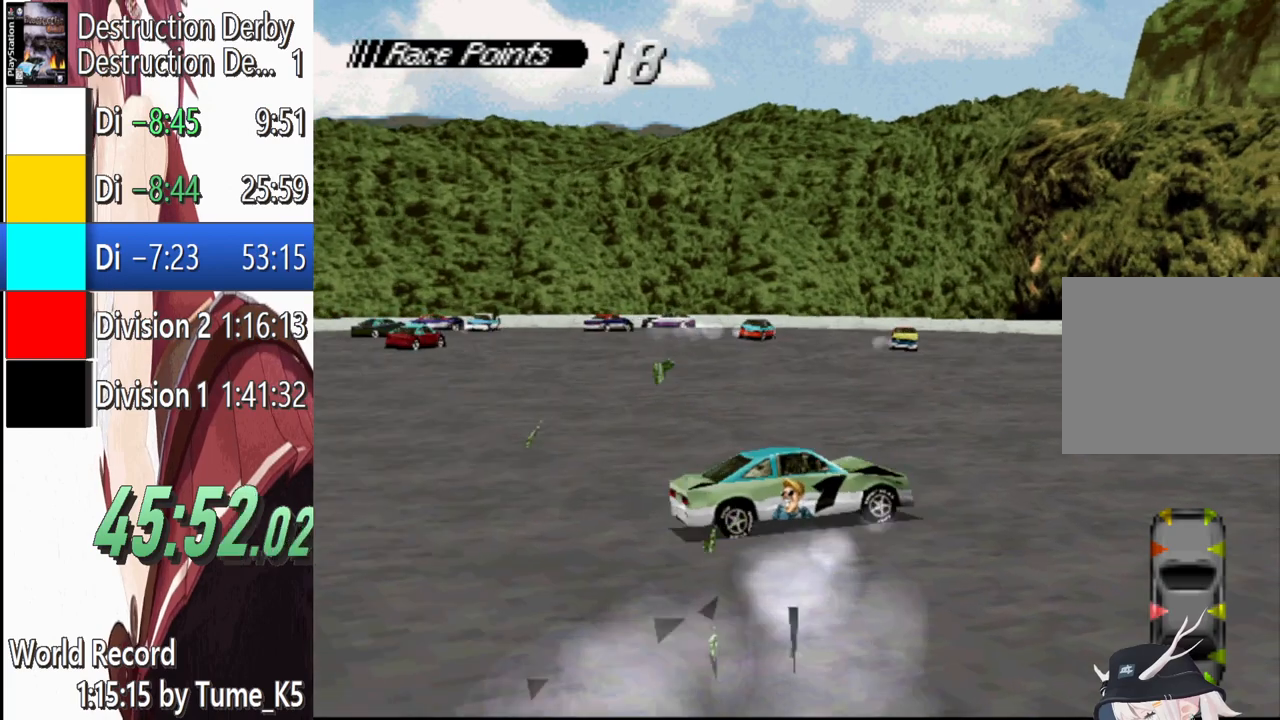
{"buttons": [], "events": []}
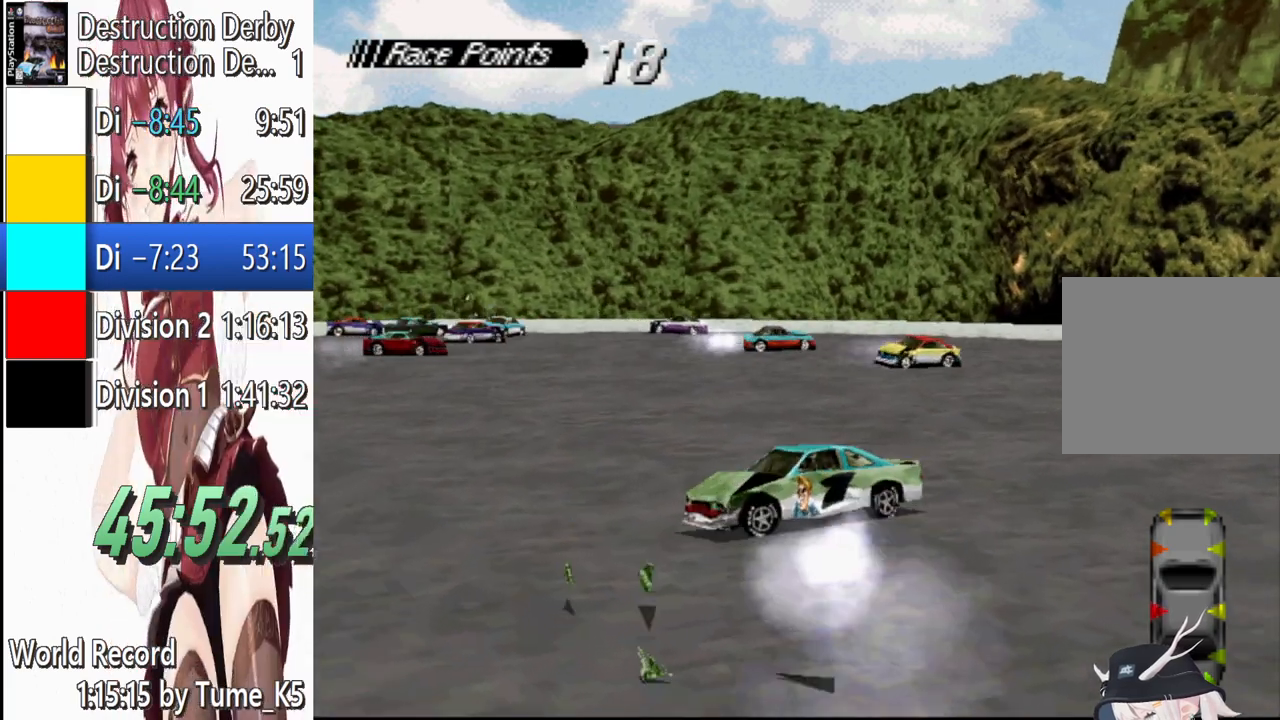
{"buttons": [], "events": []}
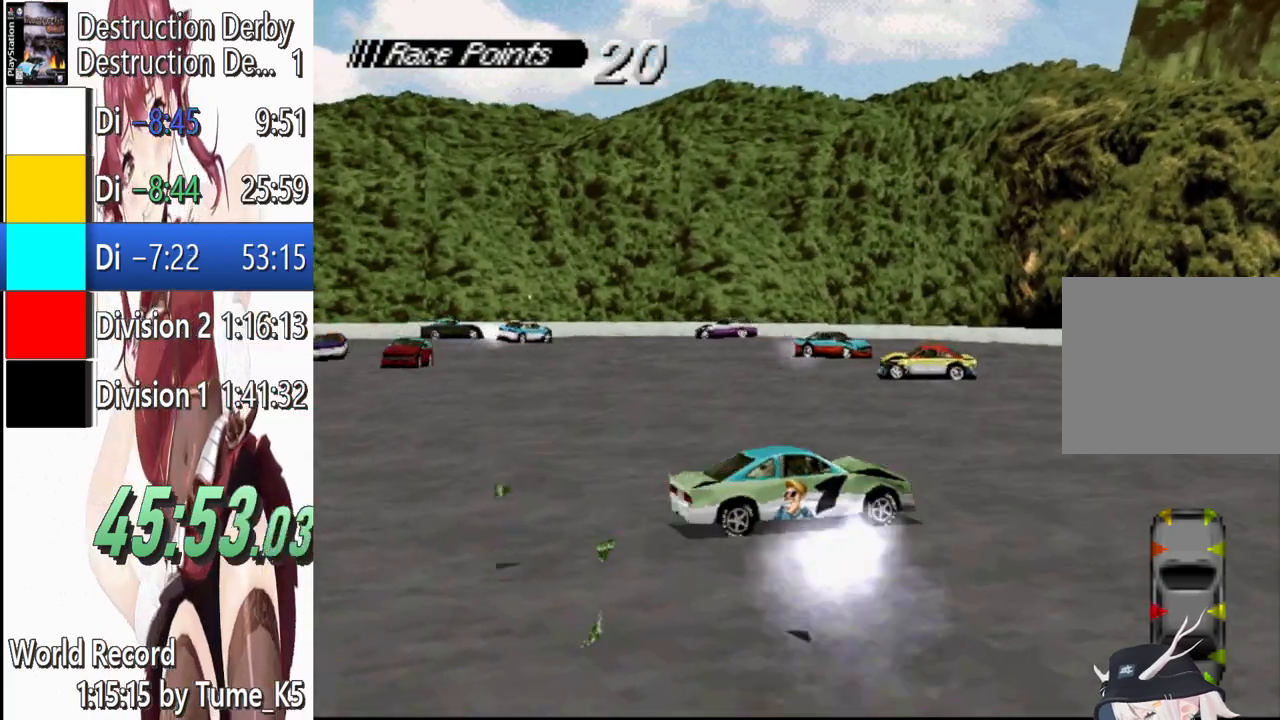
{"buttons": ["CROSS", "DPAD_RIGHT"], "events": [[220, "CROSS", "down"], [380, "L2", "down"], [460, "DPAD_RIGHT", "down"], [480, "L2", "up"]]}
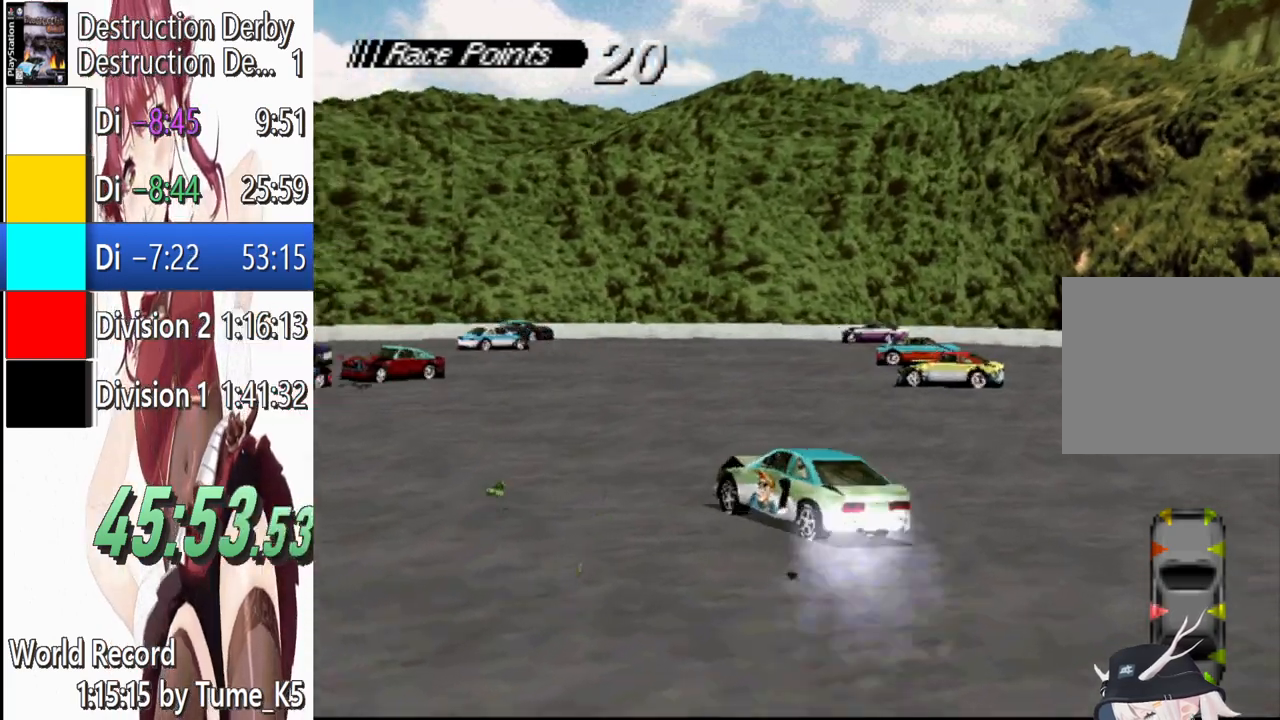
{"buttons": ["SQUARE"], "events": [[200, "DPAD_RIGHT", "up"], [220, "CROSS", "up"], [260, "SQUARE", "down"]]}